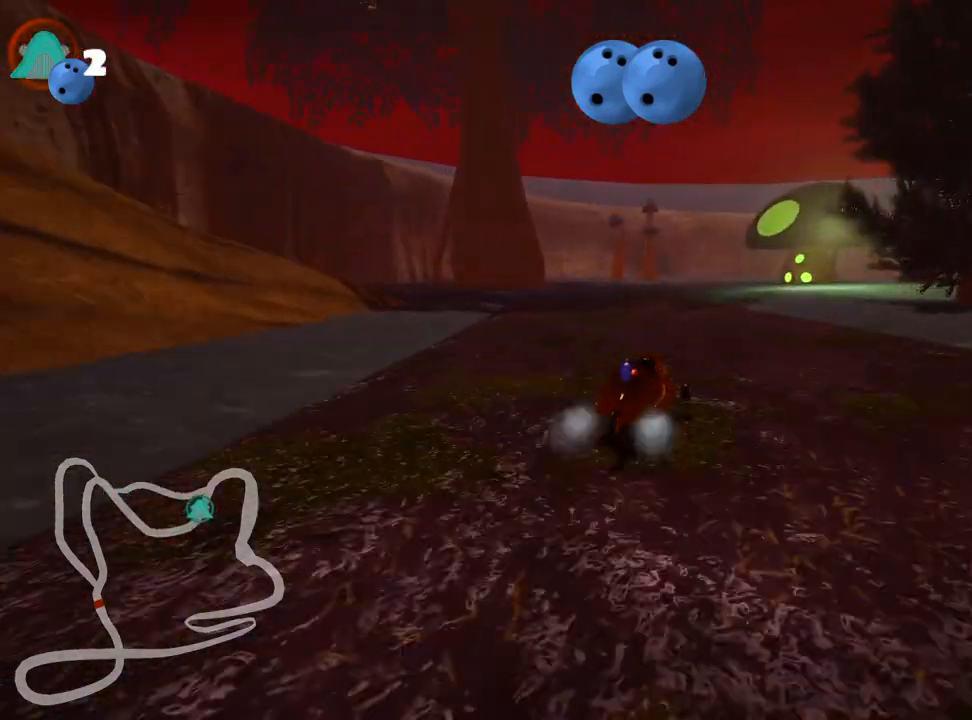
Gameplay with keyboard; each line is a JSON object with the keys held at the frame after it. "events" lists presses ("down") and releases ("up") of "down", "fire", "flag", "left", "look", "nitro", "right", "skid" and "up" between this image and that frame as [ms after this image, input, new state], when the widget could be followed in between. No other keys are recorded. Mouse input is not recorded. Key names are as the overlay labels them; some are game actions (e.g. jump) rather than physical keys.
{"keys": ["left", "skid", "up"], "events": []}
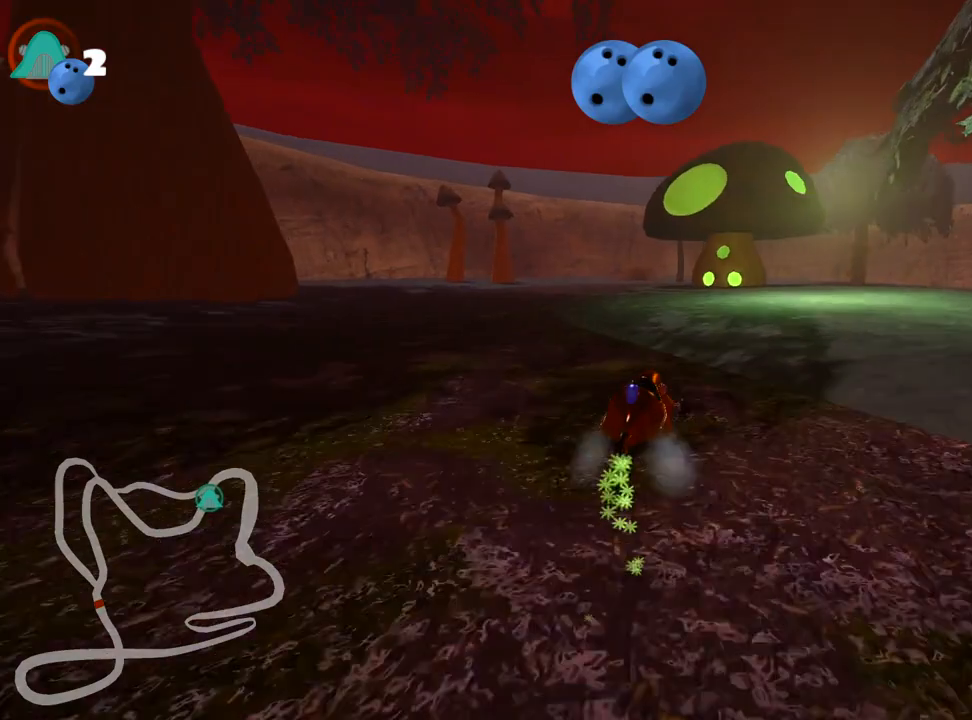
{"keys": ["left", "up"], "events": [[233, "skid", "up"]]}
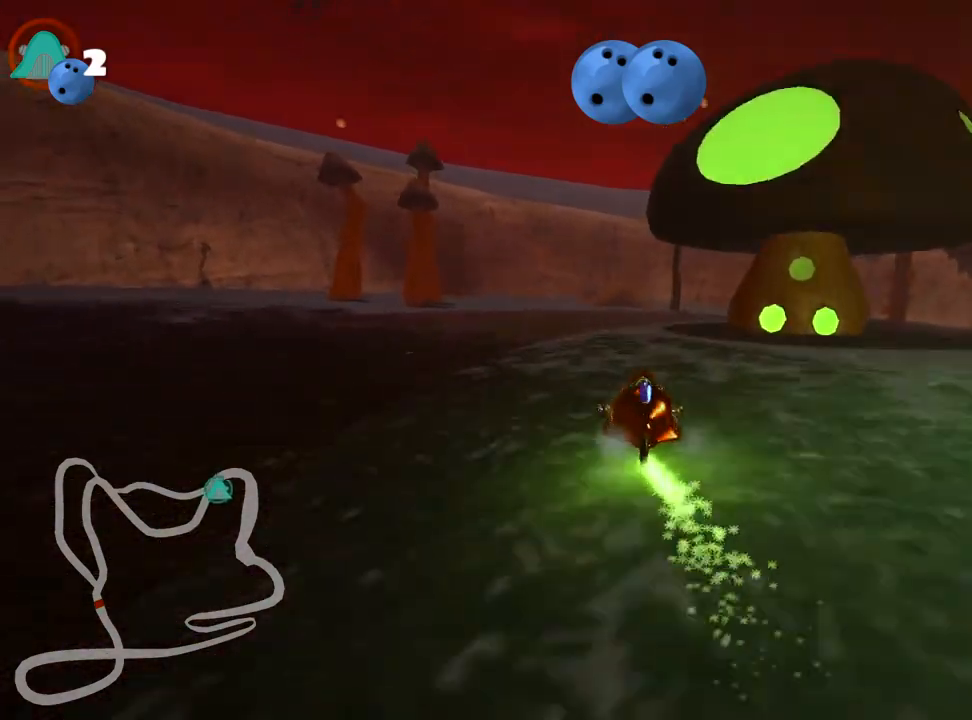
{"keys": ["right", "skid", "up"], "events": [[117, "left", "up"], [233, "skid", "down"], [250, "right", "down"]]}
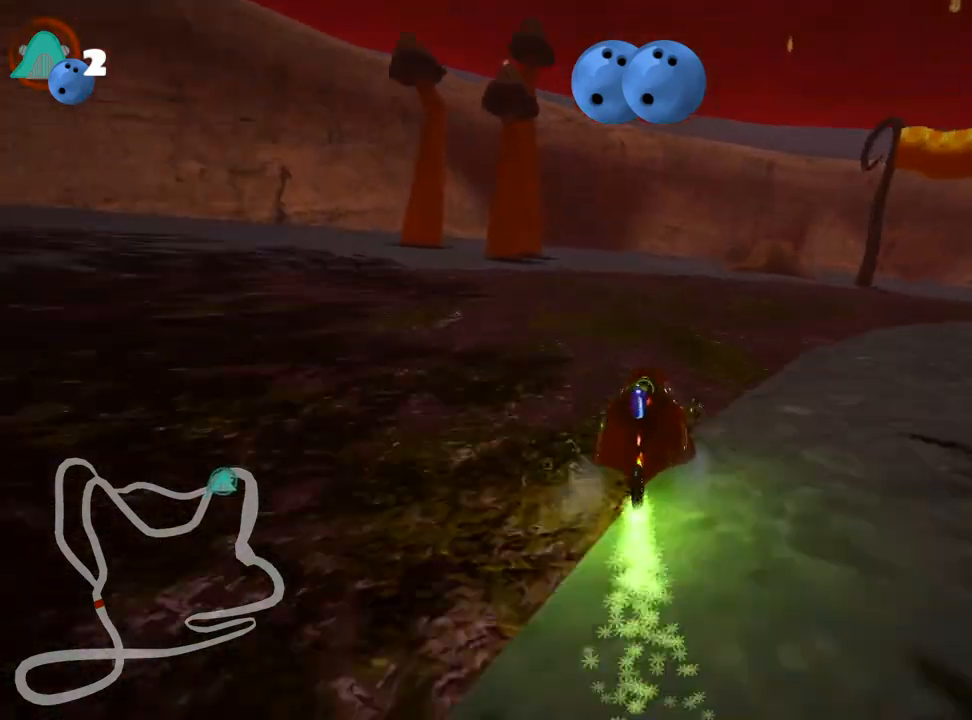
{"keys": ["right", "skid", "up"], "events": [[133, "nitro", "down"], [250, "nitro", "up"]]}
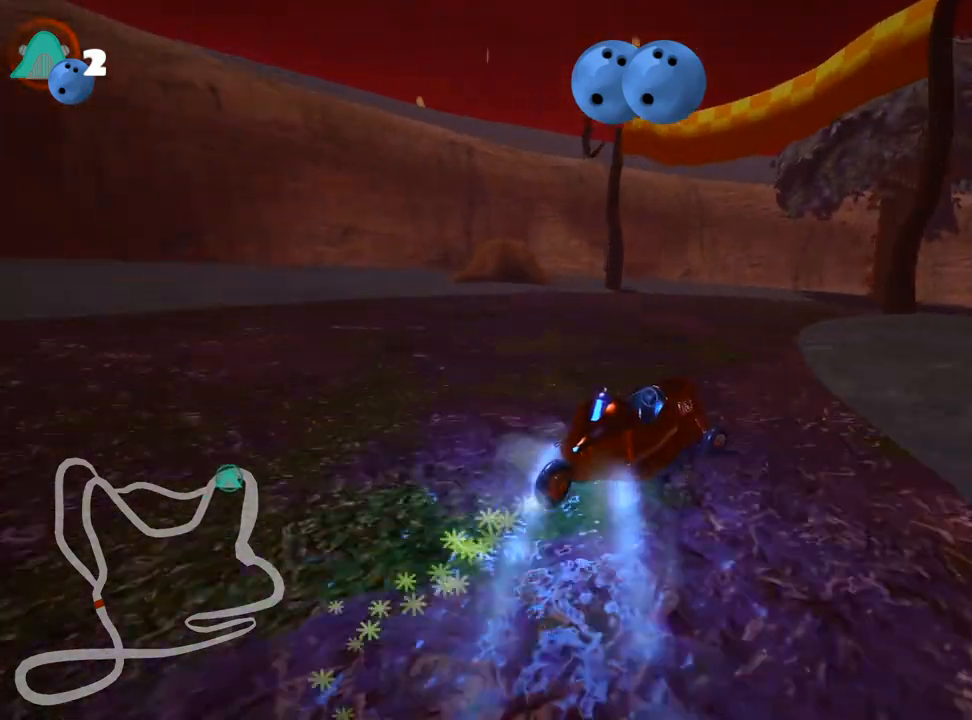
{"keys": ["right", "skid", "up"], "events": [[100, "left", "down"], [200, "right", "up"], [267, "right", "down"], [333, "left", "up"]]}
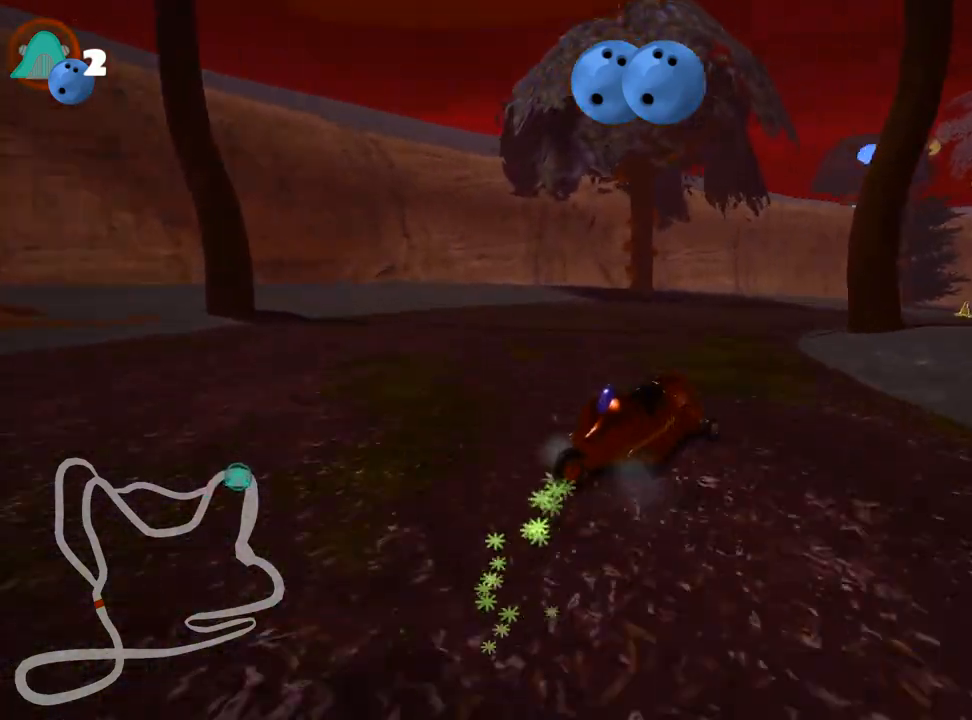
{"keys": ["right", "up"], "events": [[500, "skid", "up"]]}
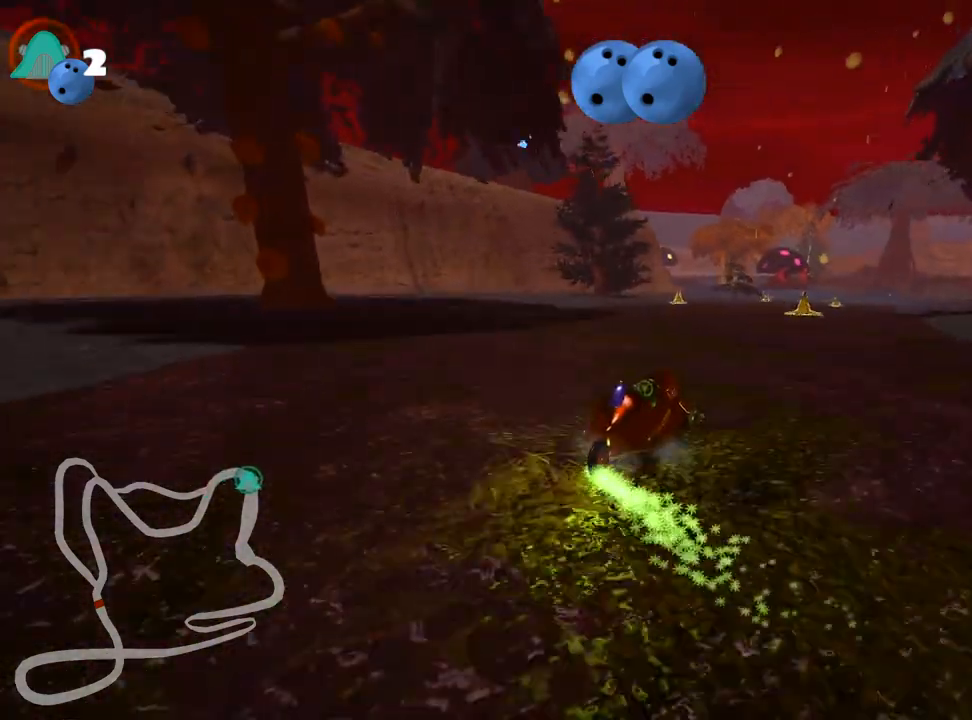
{"keys": ["up"], "events": [[100, "right", "up"]]}
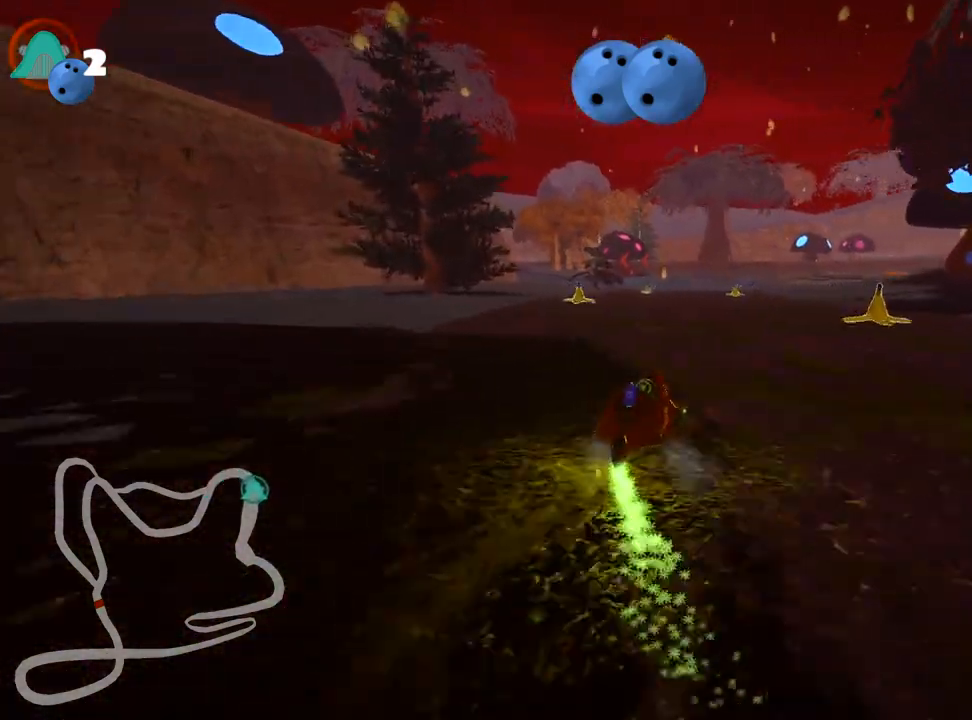
{"keys": ["left", "up"], "events": [[300, "left", "down"]]}
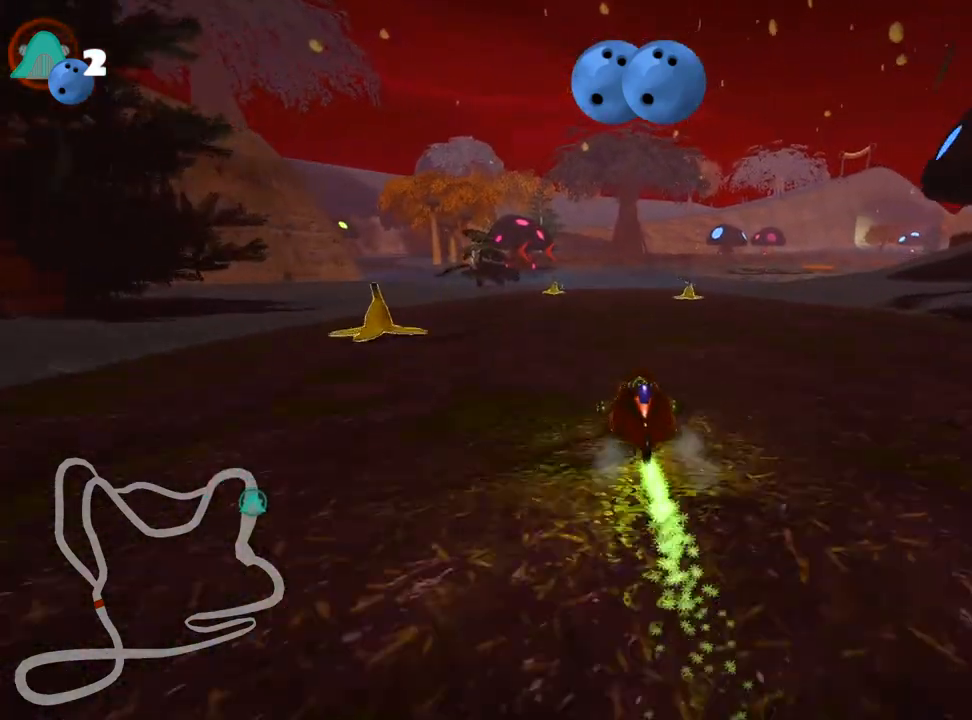
{"keys": ["right", "up"], "events": [[50, "left", "up"], [250, "right", "down"]]}
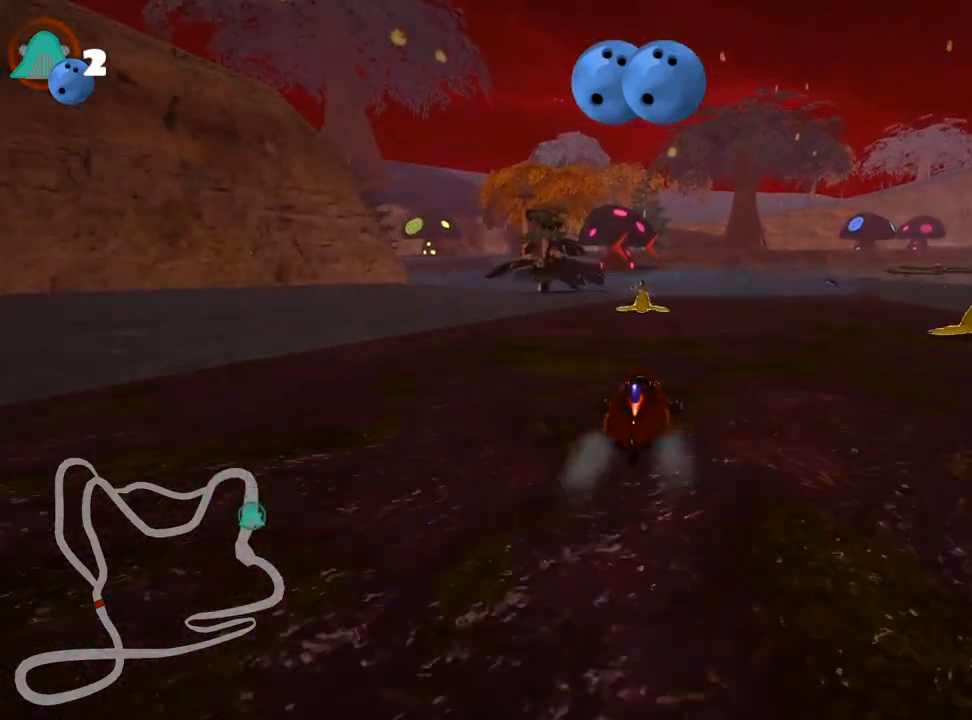
{"keys": ["left", "skid", "up"], "events": [[300, "right", "up"], [333, "left", "down"], [350, "skid", "down"]]}
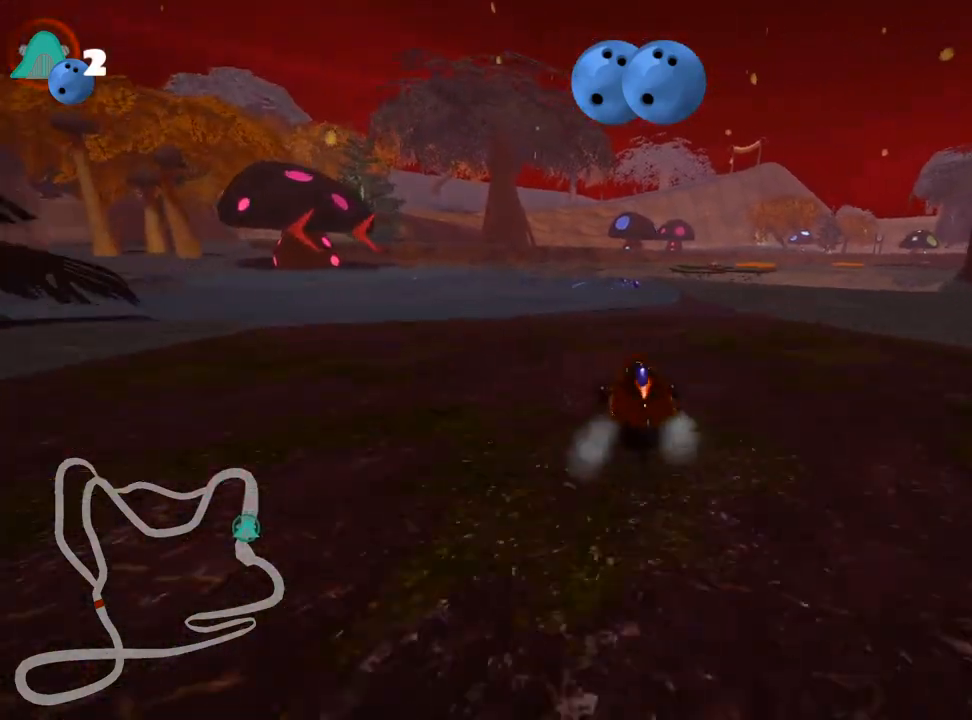
{"keys": ["right", "skid", "up"], "events": [[17, "left", "up"], [33, "right", "down"]]}
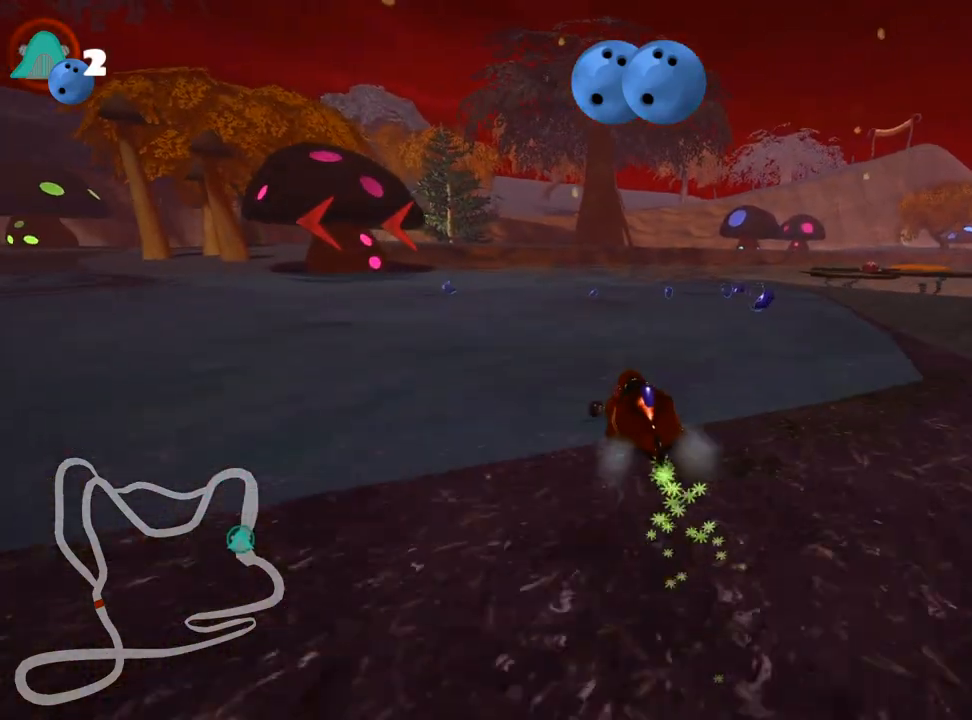
{"keys": ["left", "skid", "up"], "events": [[200, "left", "down"], [317, "right", "up"]]}
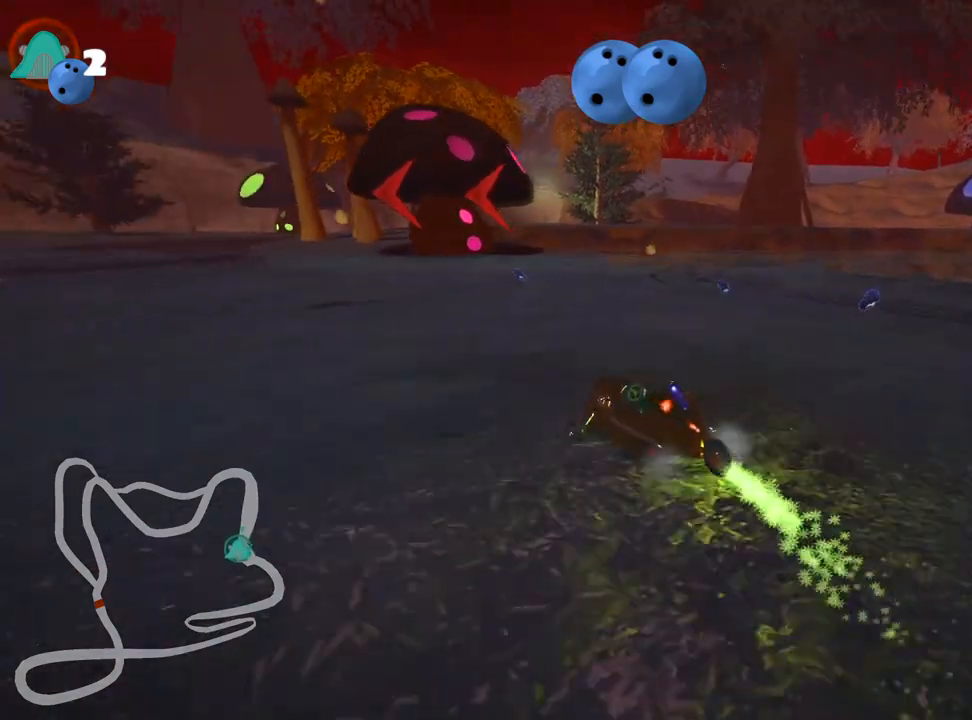
{"keys": ["left", "skid", "up"], "events": []}
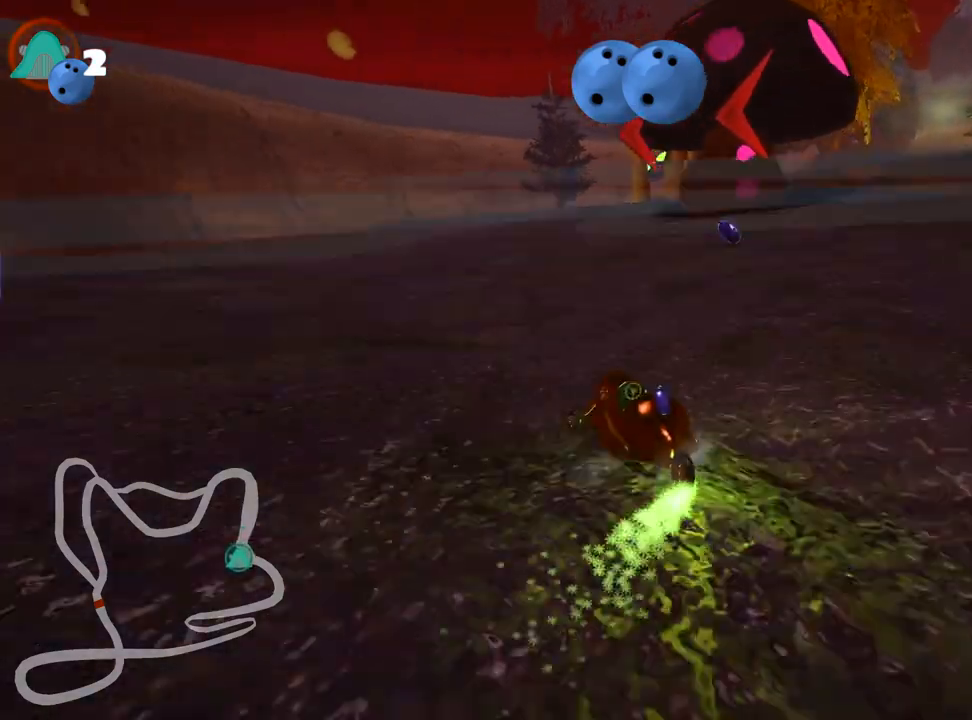
{"keys": ["up"], "events": [[117, "left", "up"], [133, "skid", "up"], [217, "left", "down"], [350, "left", "up"]]}
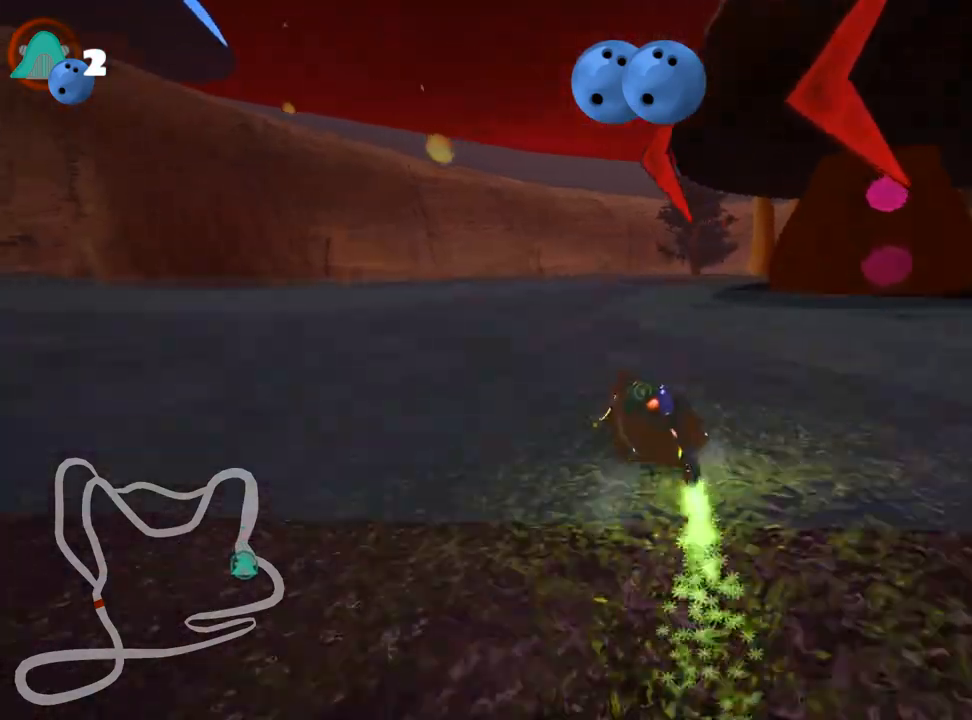
{"keys": ["right", "skid", "up"], "events": [[217, "left", "down"], [383, "left", "up"], [400, "right", "down"], [400, "skid", "down"]]}
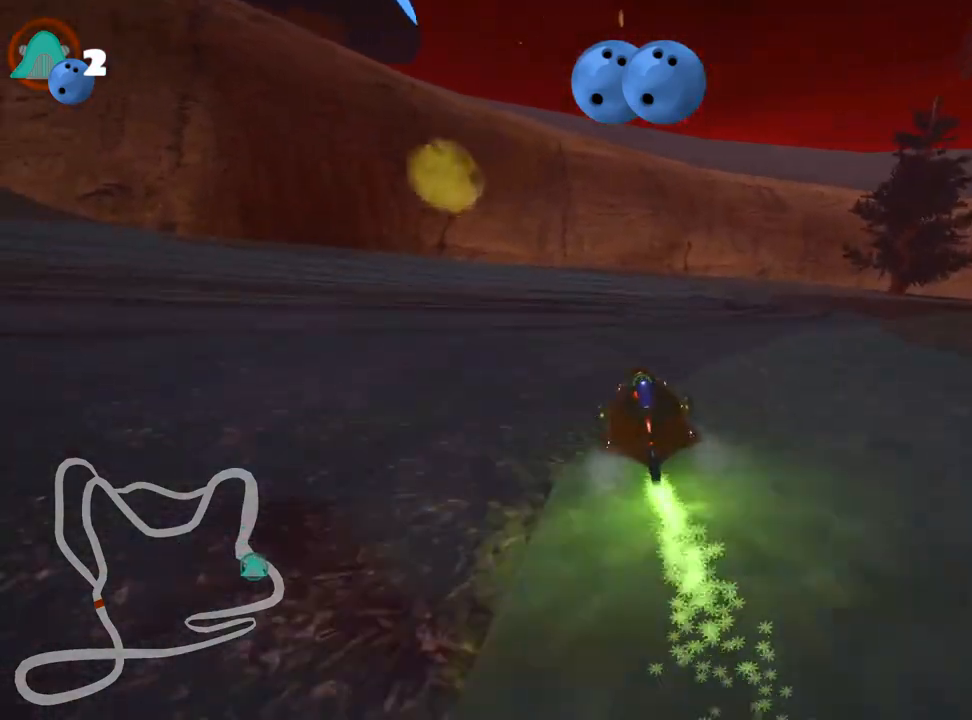
{"keys": ["right", "skid", "up"], "events": [[317, "nitro", "down"], [400, "nitro", "up"]]}
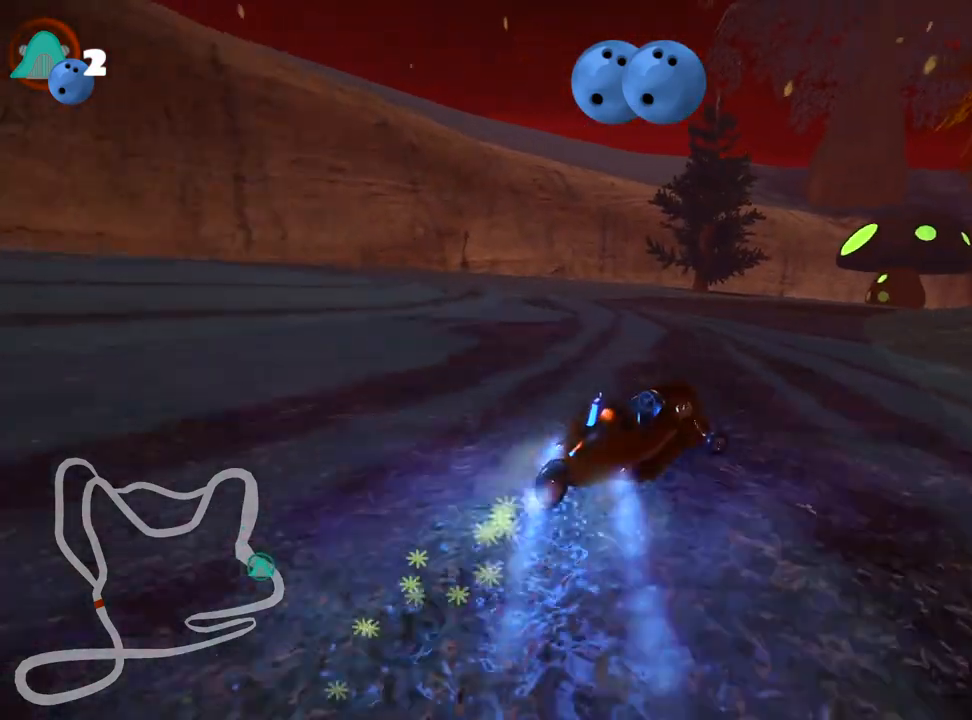
{"keys": ["right", "skid", "up"], "events": []}
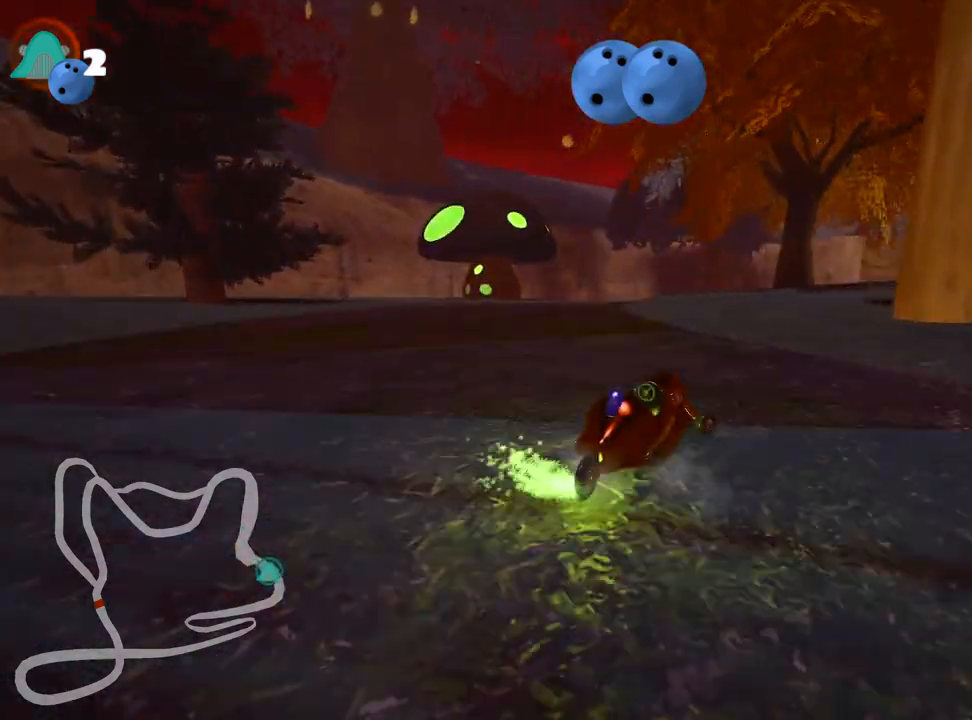
{"keys": ["right", "skid", "up"], "events": [[233, "left", "down"], [283, "right", "up"], [367, "right", "down"], [417, "left", "up"]]}
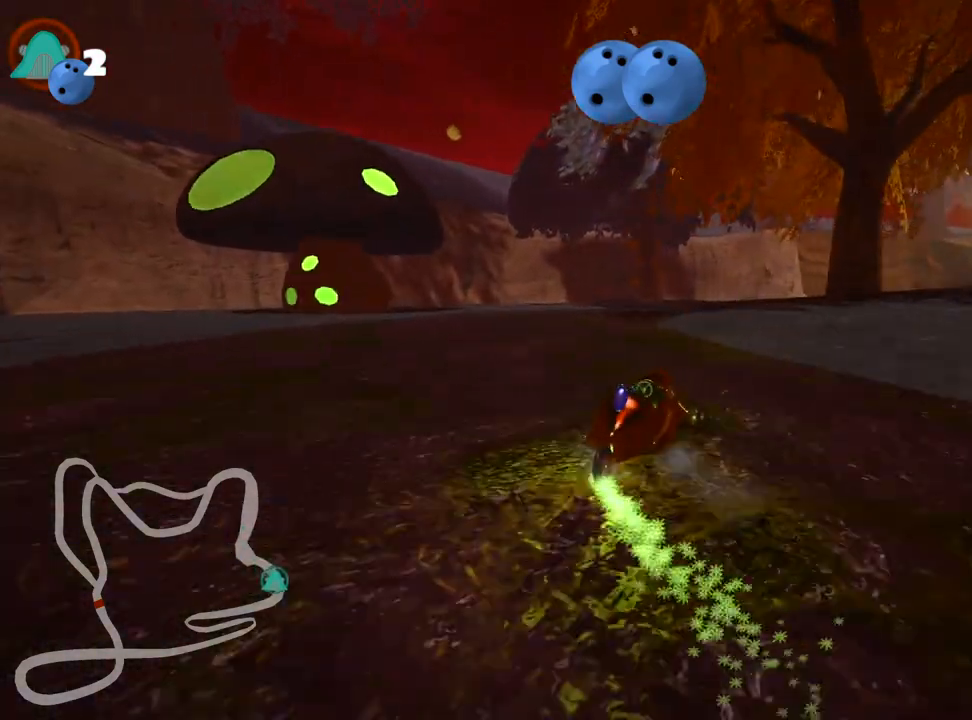
{"keys": ["right", "skid", "up"], "events": []}
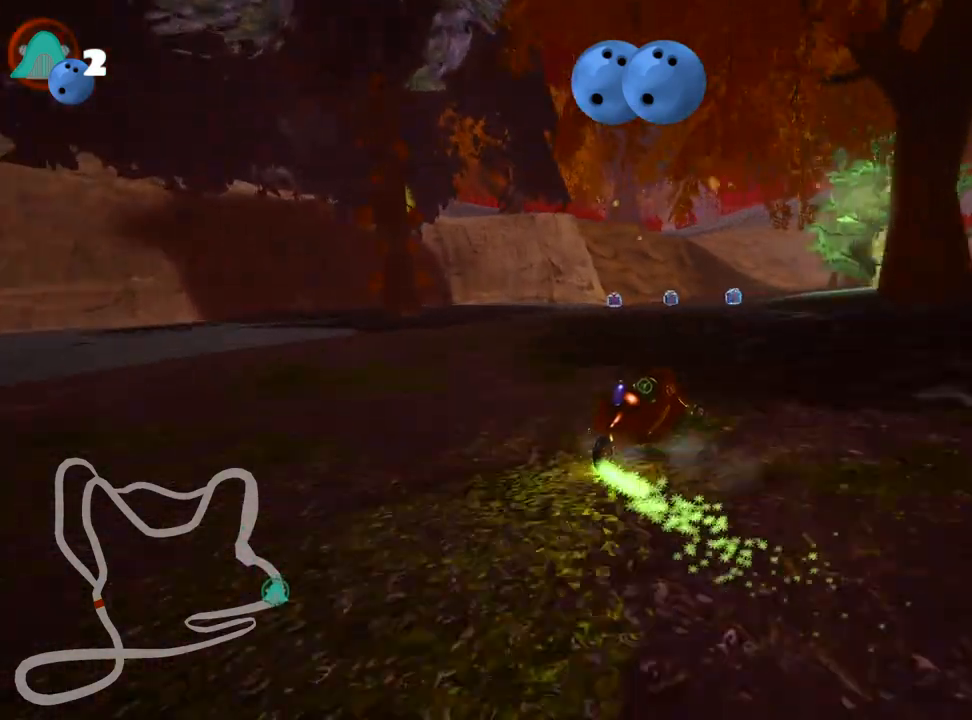
{"keys": ["right", "skid", "up"], "events": []}
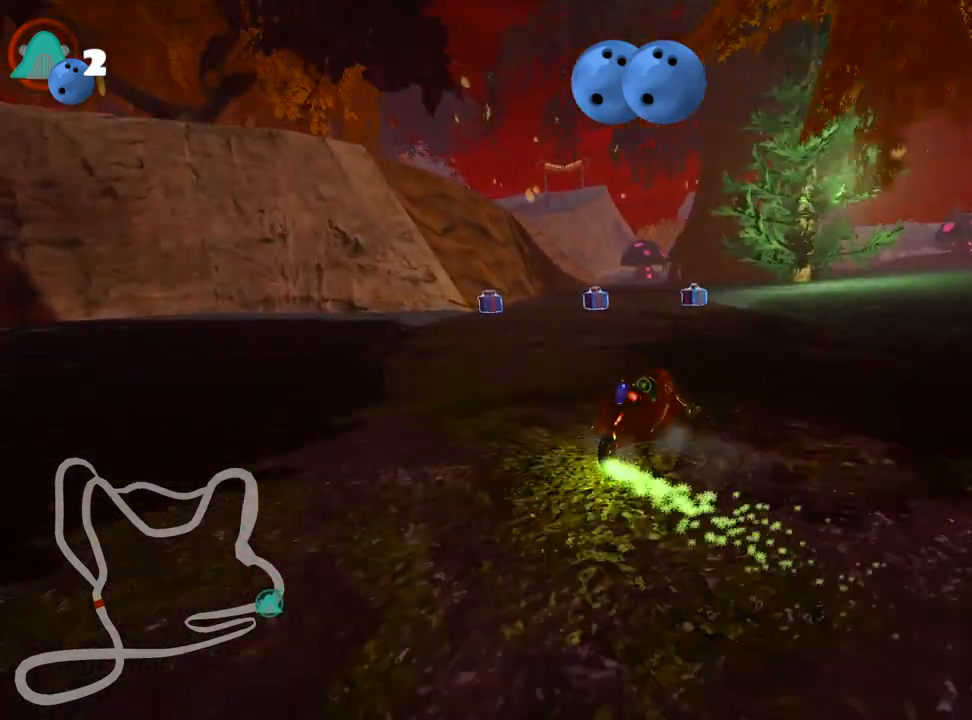
{"keys": ["left", "skid", "up"], "events": [[267, "left", "down"], [317, "right", "up"]]}
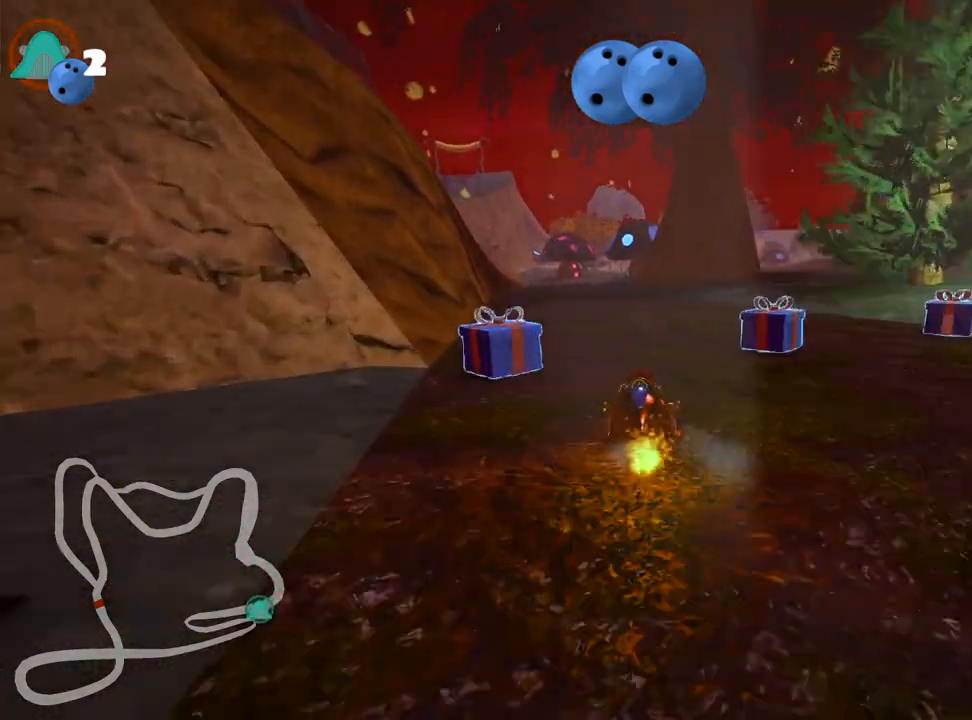
{"keys": ["left", "skid", "up"], "events": [[83, "right", "down"], [233, "left", "up"], [267, "right", "up"], [300, "left", "down"]]}
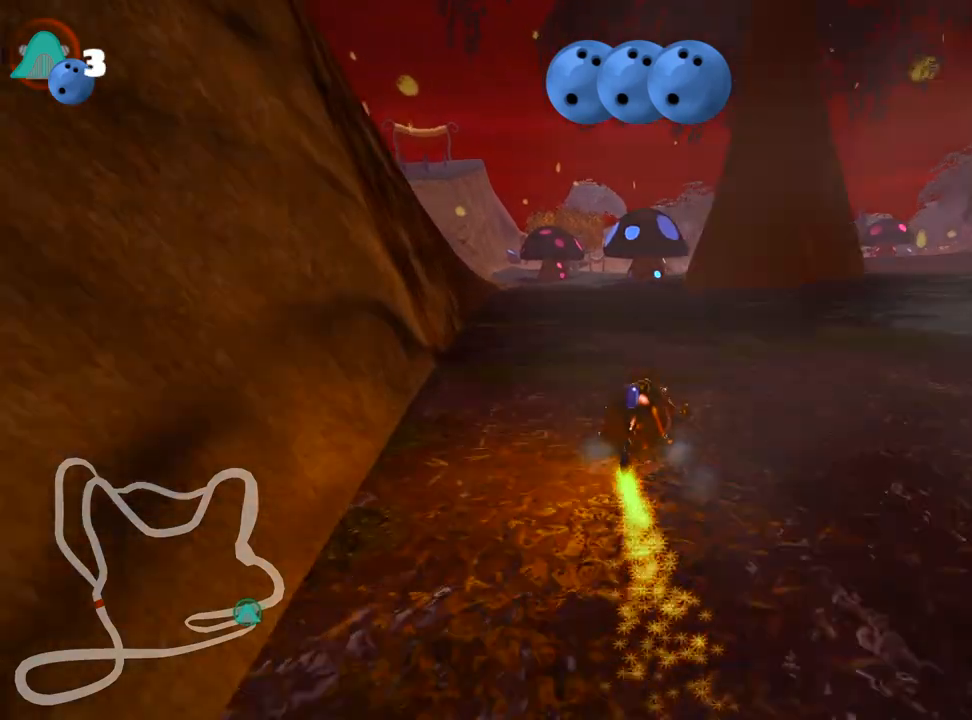
{"keys": ["right", "up"], "events": [[83, "skid", "up"], [250, "left", "up"], [417, "right", "down"]]}
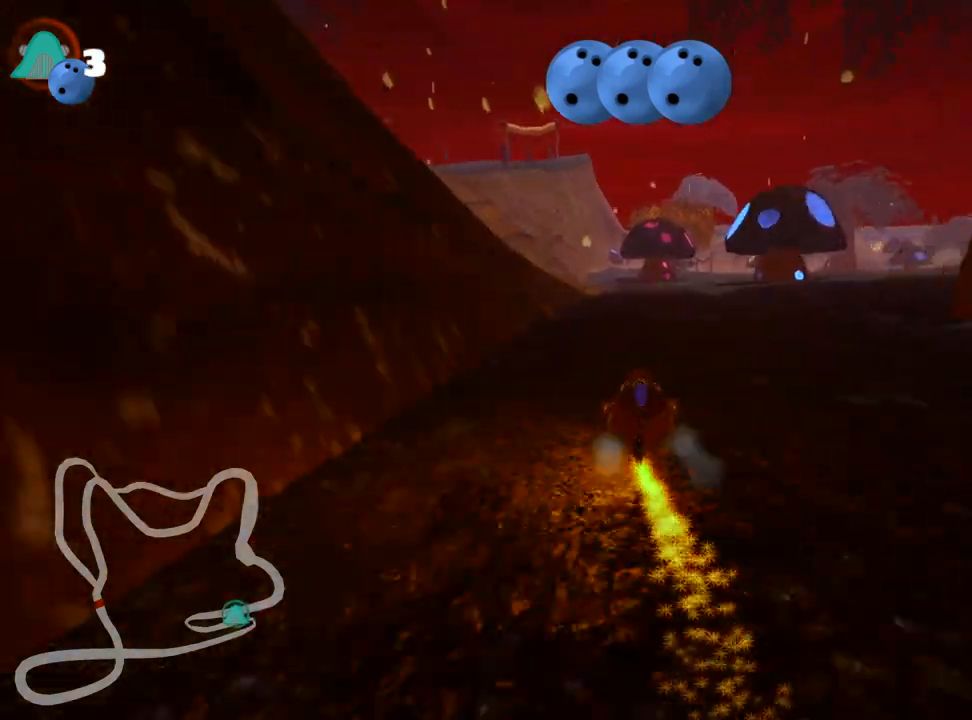
{"keys": ["left", "skid"], "events": [[283, "right", "up"], [317, "left", "down"], [317, "skid", "down"], [467, "up", "up"]]}
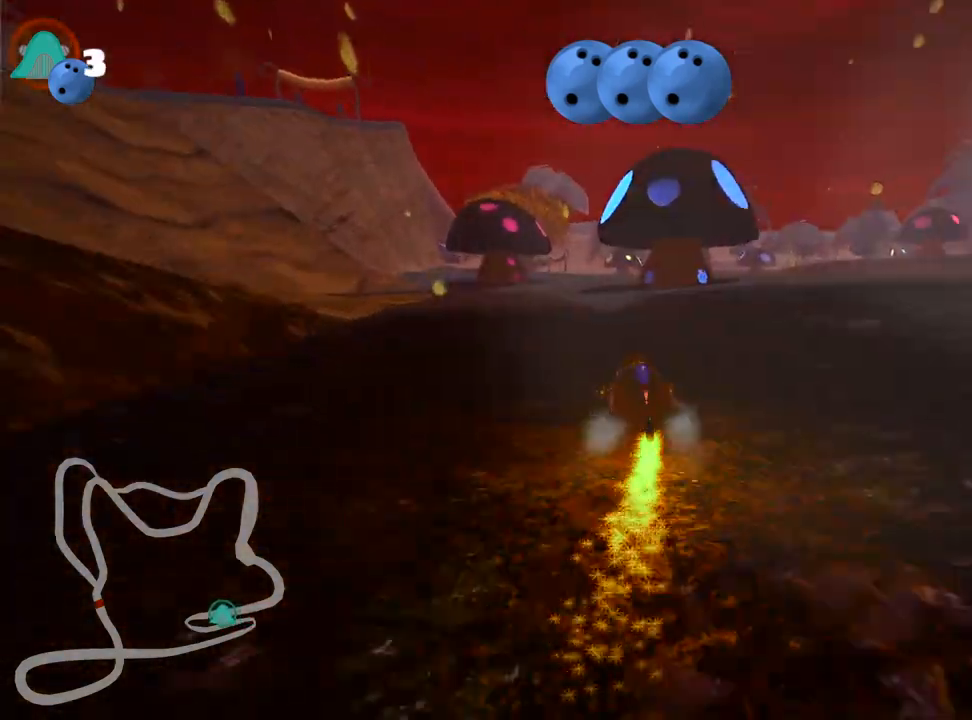
{"keys": ["left", "right", "skid"], "events": [[67, "left", "up"], [100, "down", "down"], [200, "right", "down"], [283, "down", "up"], [450, "left", "down"]]}
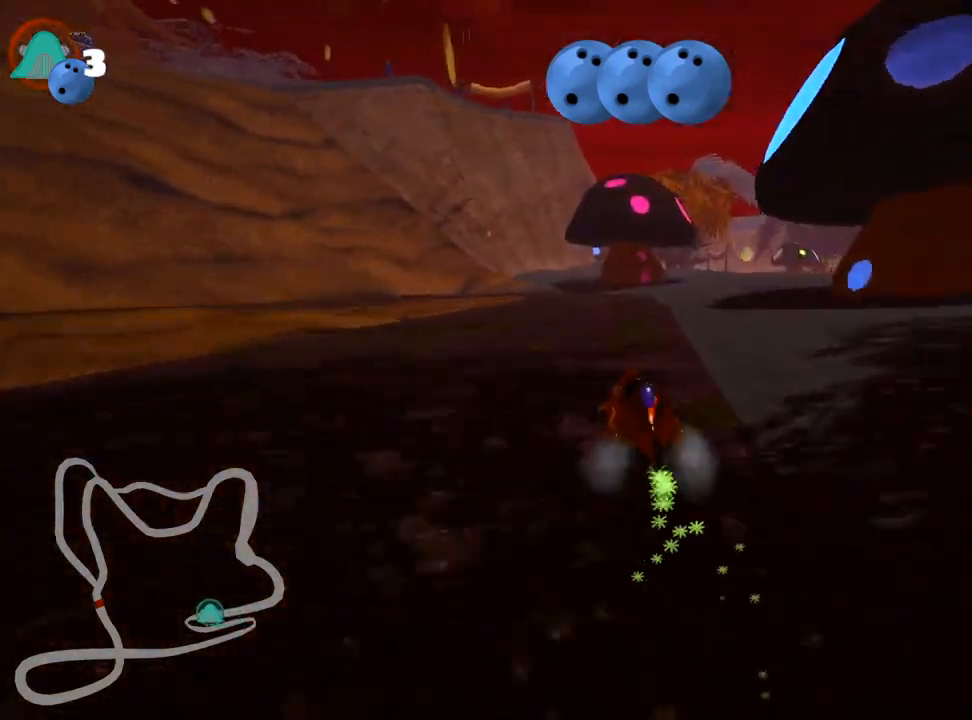
{"keys": ["left", "skid"], "events": [[100, "right", "up"], [267, "right", "down"], [433, "right", "up"]]}
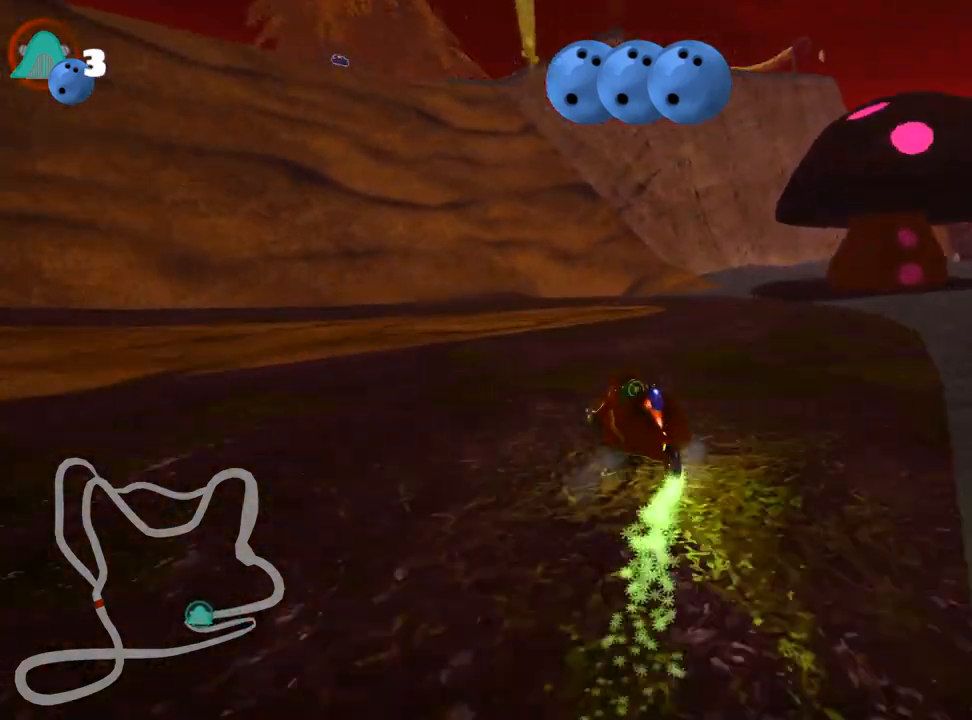
{"keys": ["left"], "events": [[117, "skid", "up"]]}
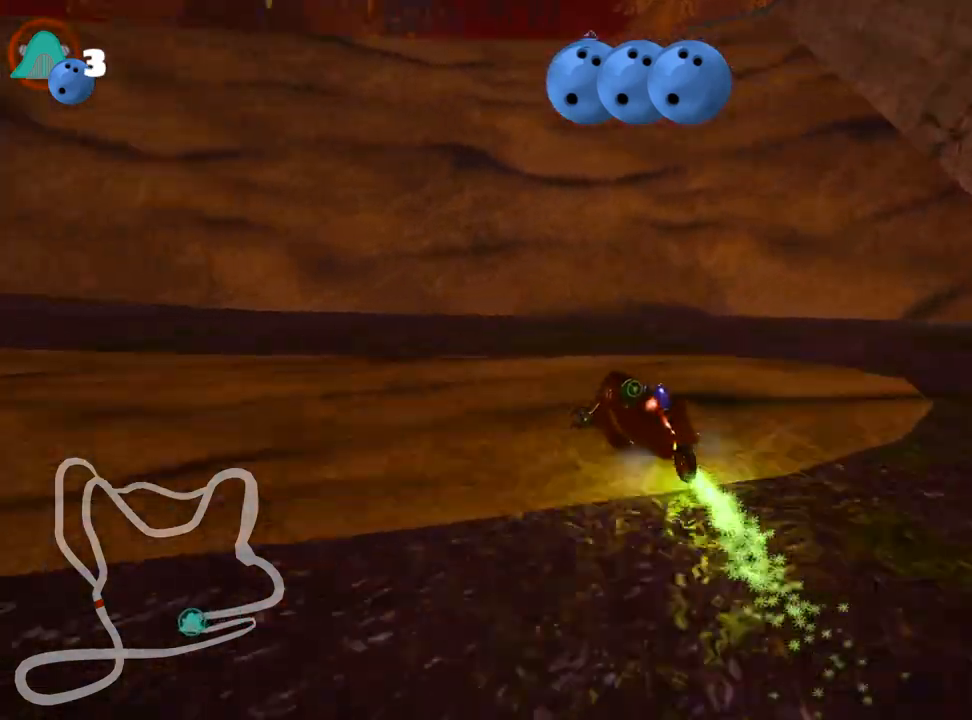
{"keys": ["left", "up"], "events": [[133, "skid", "down"], [183, "up", "down"], [467, "skid", "up"]]}
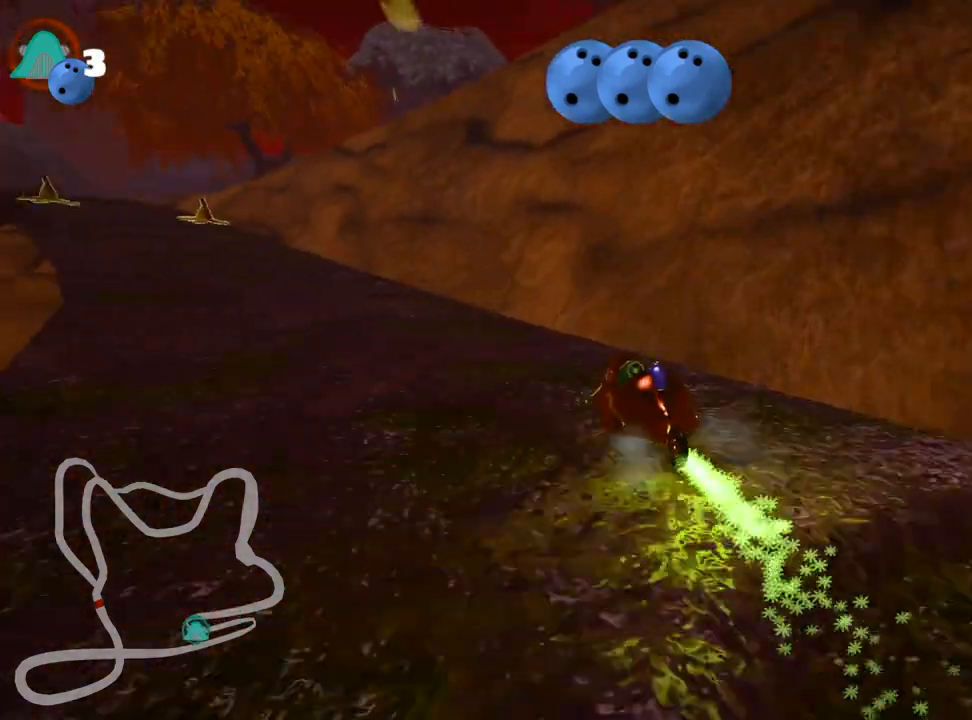
{"keys": ["up"], "events": [[100, "nitro", "down"], [317, "nitro", "up"], [467, "left", "up"]]}